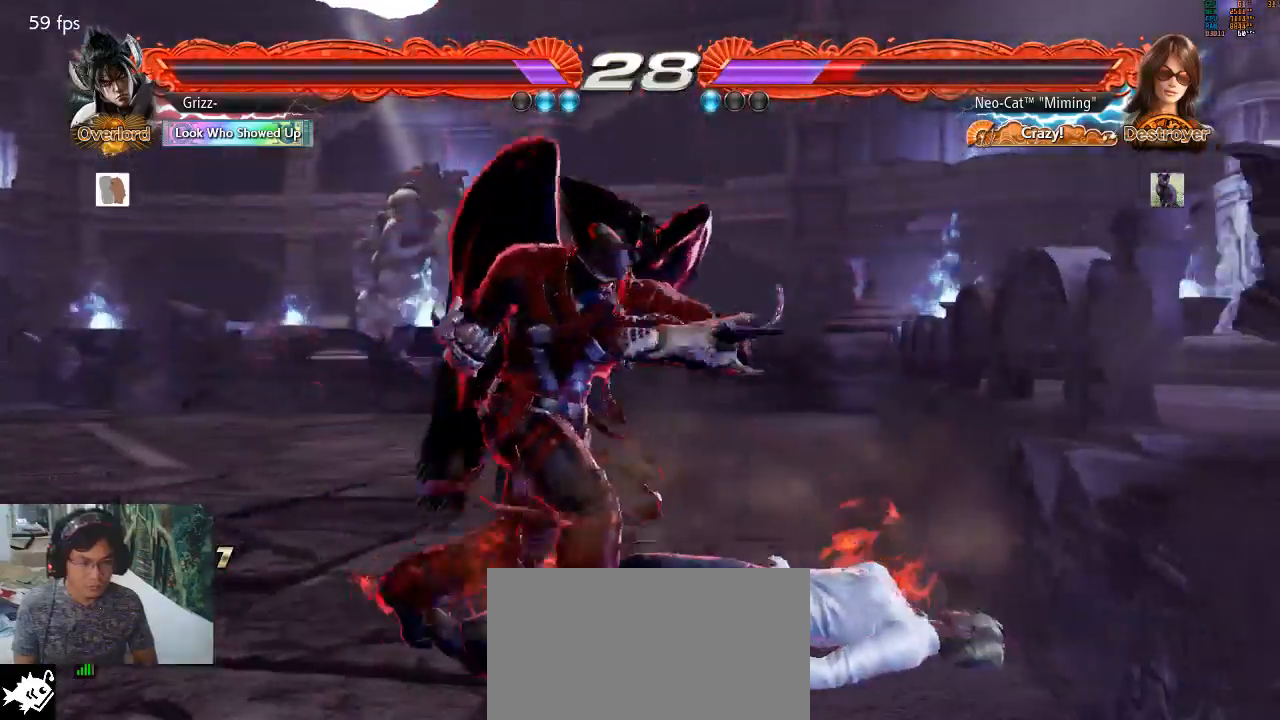
Gameplay with a controller (arcade stick); each line is a JSON object with the inputs held at the frame after it. "events" lists button and stick changes between this image and that frame as [ms after this image, input, new state], when the widget could be followed in between. Not read: L3 R3.
{"buttons": ["CROSS", "CIRCLE"], "left_stick": "center", "events": [[500, "CIRCLE", "down"], [500, "CROSS", "down"]]}
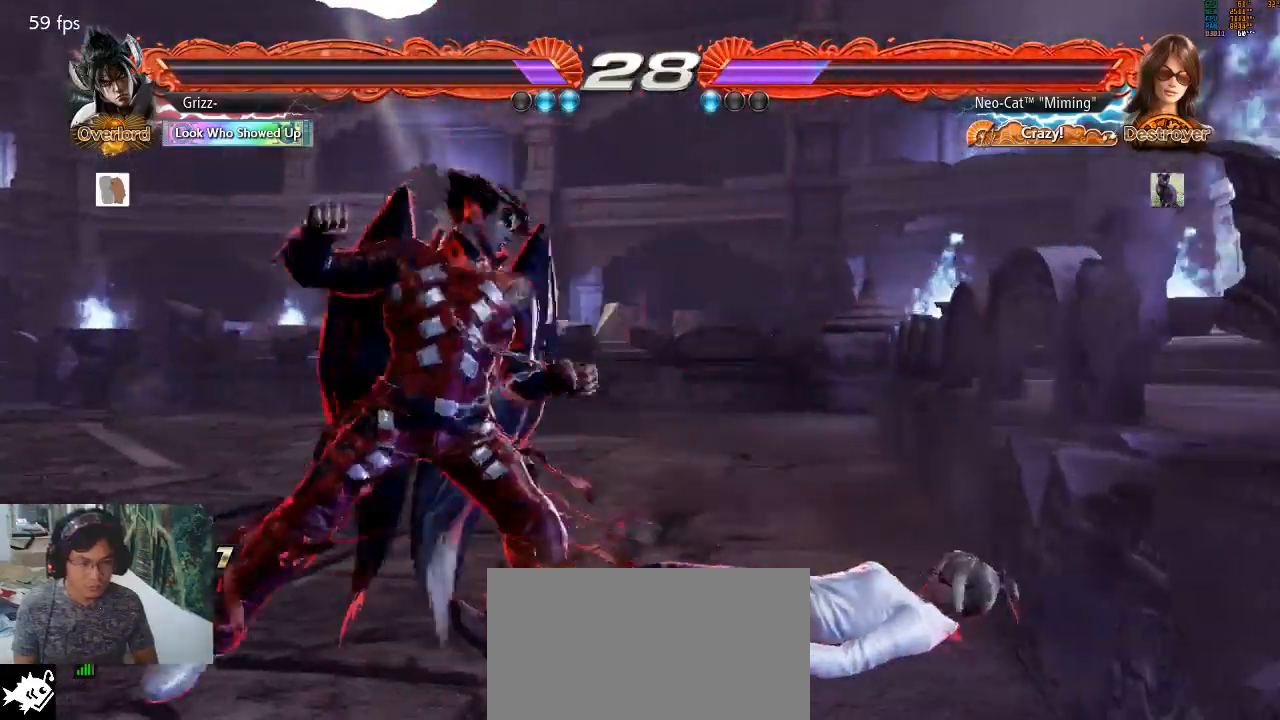
{"buttons": [], "left_stick": "center", "events": [[67, "CIRCLE", "up"], [67, "CROSS", "up"]]}
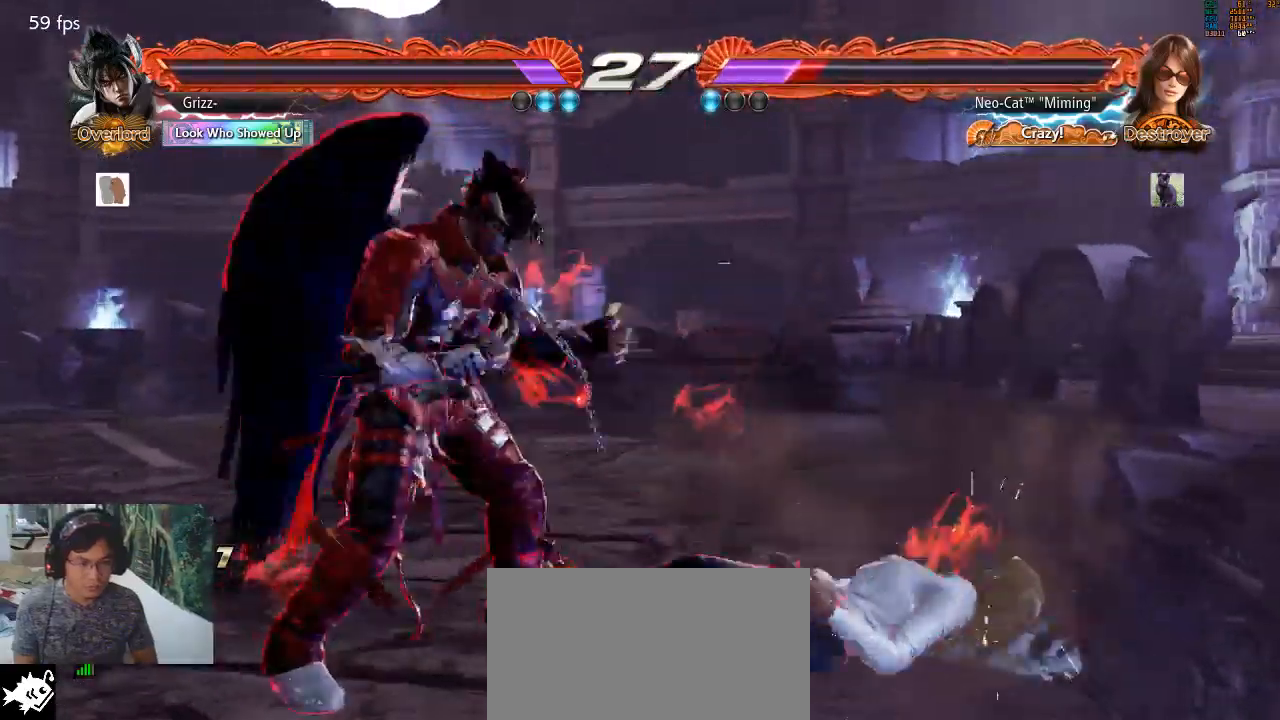
{"buttons": [], "left_stick": "right", "events": [[500, "left_stick", "right"]]}
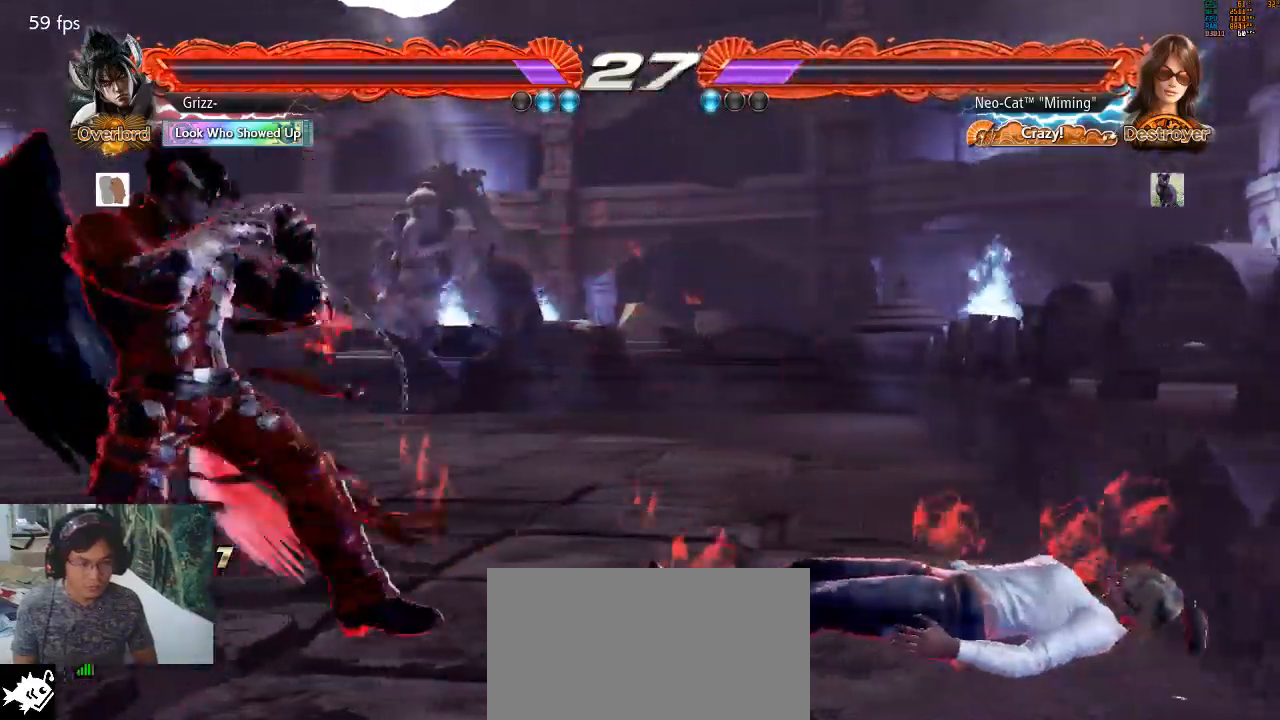
{"buttons": [], "left_stick": "right", "events": [[367, "left_stick", "center"], [433, "left_stick", "right"]]}
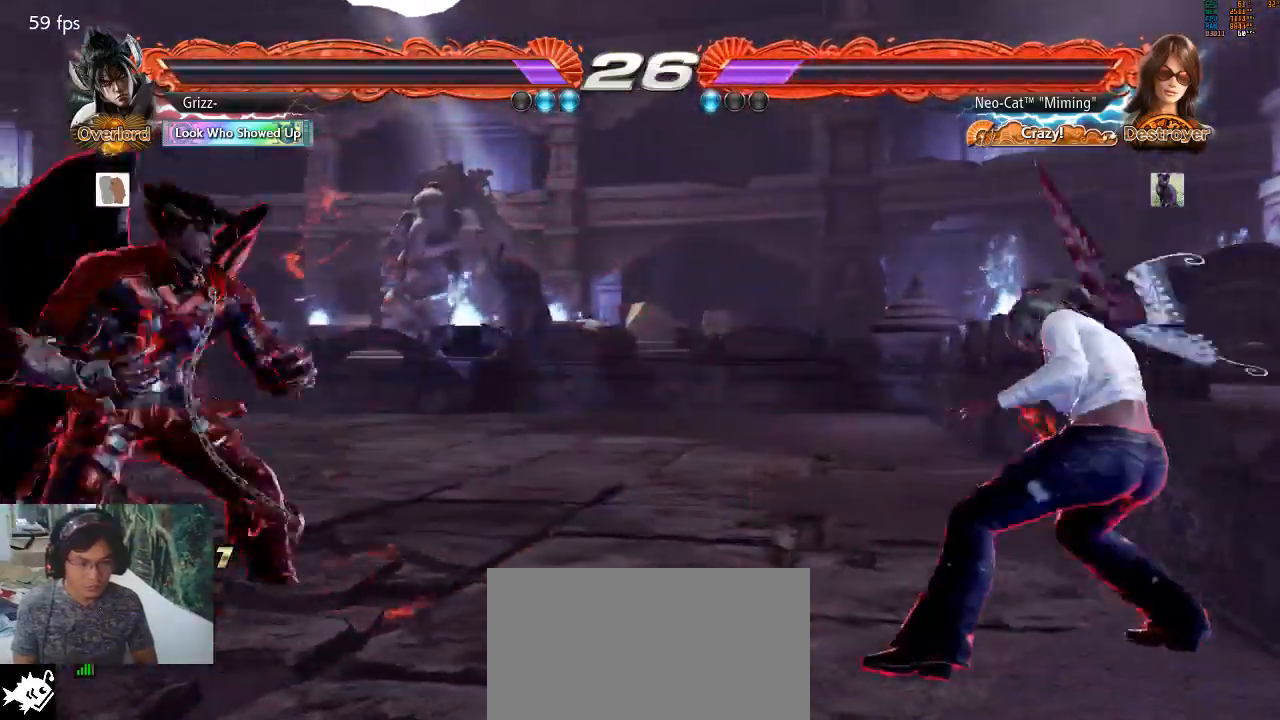
{"buttons": [], "left_stick": "left", "events": [[33, "left_stick", "center"], [100, "left_stick", "right"], [300, "left_stick", "left"], [433, "left_stick", "center"], [500, "left_stick", "left"]]}
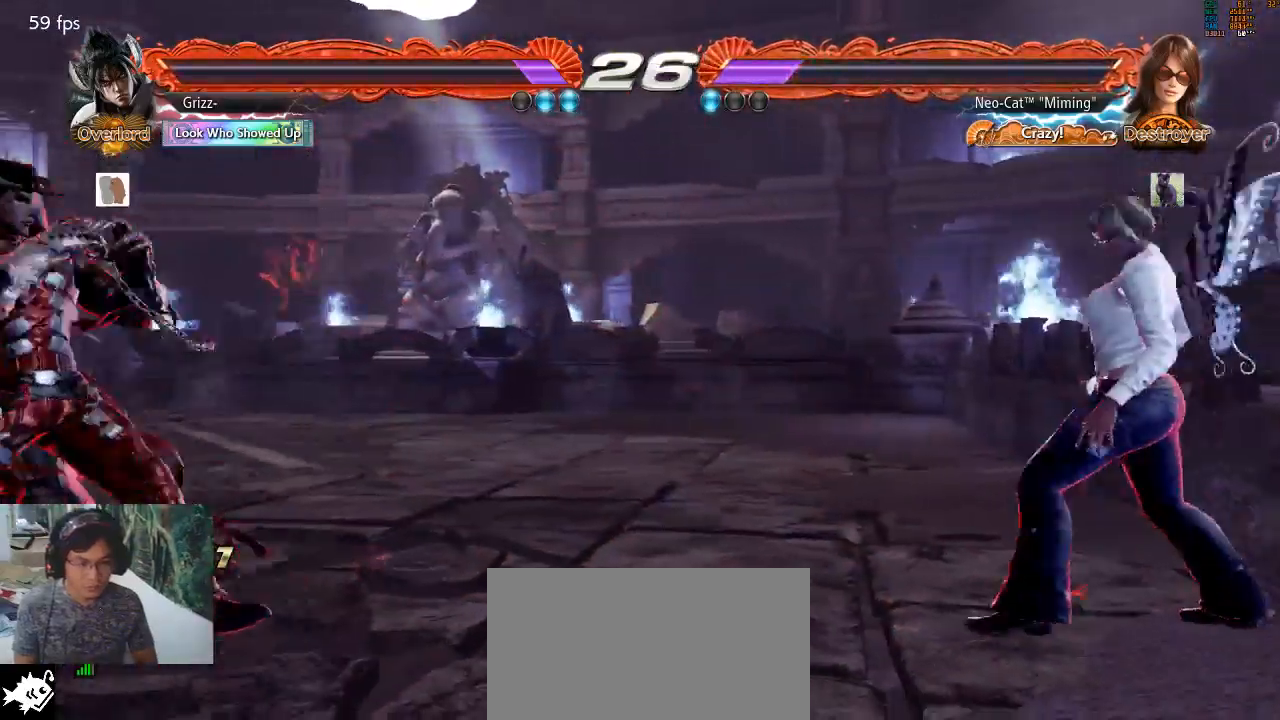
{"buttons": [], "left_stick": "center", "events": [[333, "left_stick", "right"], [367, "SQUARE", "down"], [467, "SQUARE", "up"], [467, "left_stick", "center"]]}
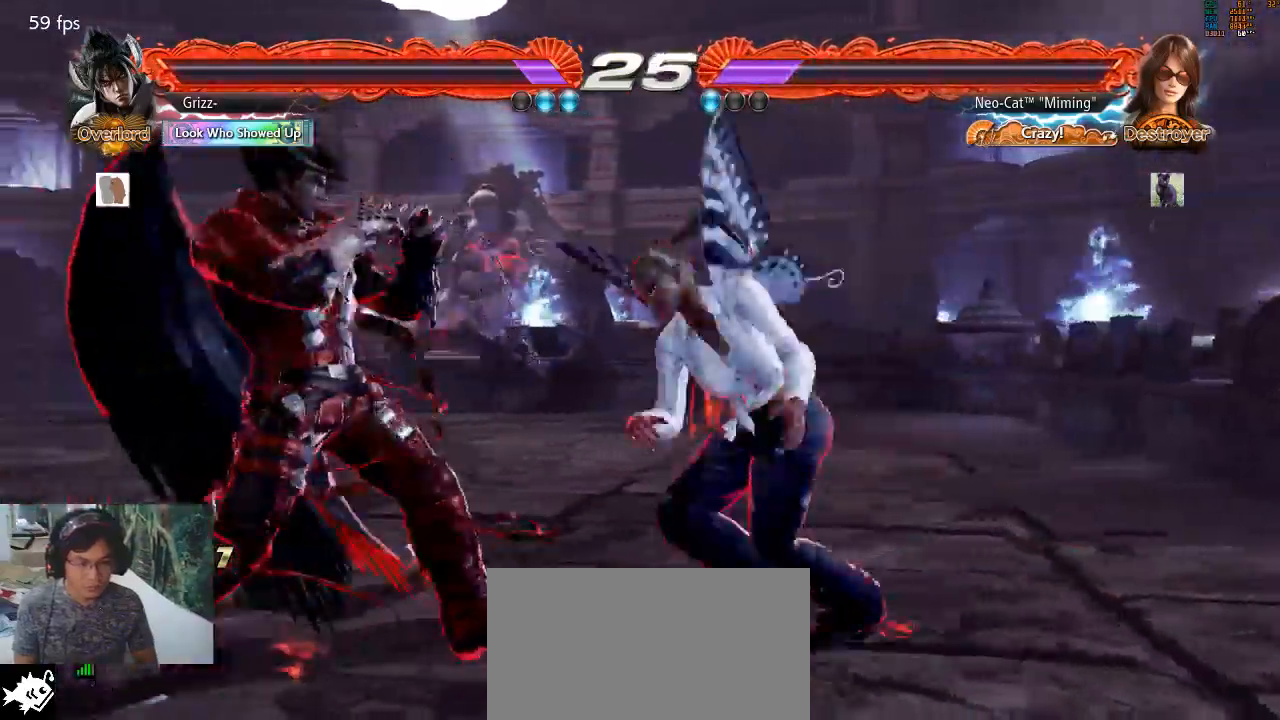
{"buttons": [], "left_stick": "left", "events": [[33, "left_stick", "left"], [367, "SQUARE", "down"], [367, "TRIANGLE", "down"], [433, "SQUARE", "up"], [467, "CIRCLE", "down"], [467, "TRIANGLE", "up"], [500, "CIRCLE", "up"]]}
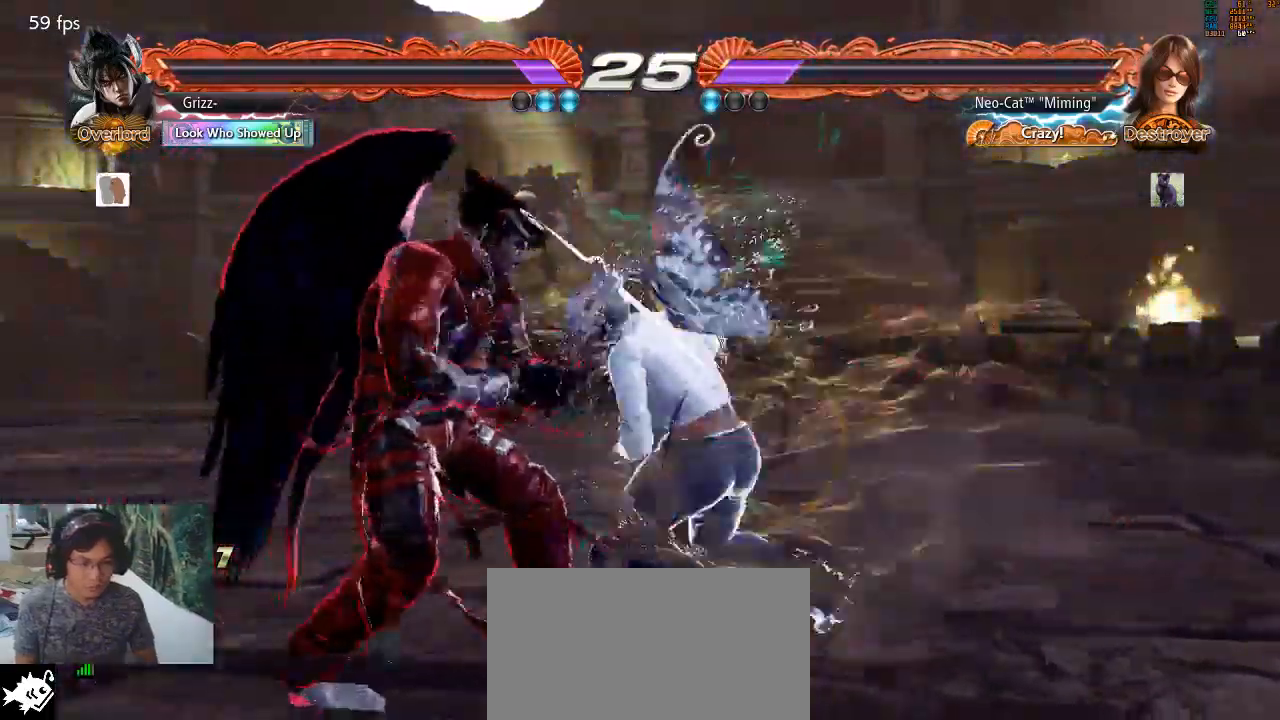
{"buttons": [], "left_stick": "center", "events": [[433, "left_stick", "center"]]}
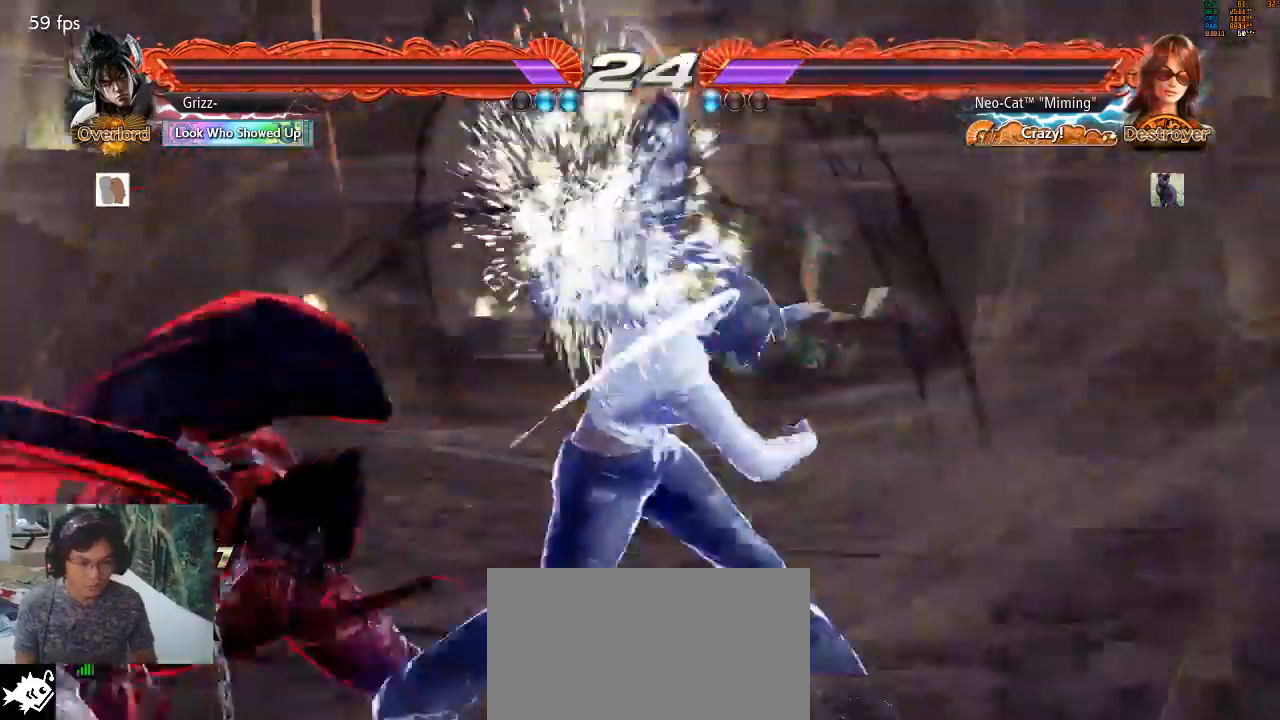
{"buttons": ["SQUARE"], "left_stick": "down-left", "events": [[400, "left_stick", "down-left"], [467, "SQUARE", "down"]]}
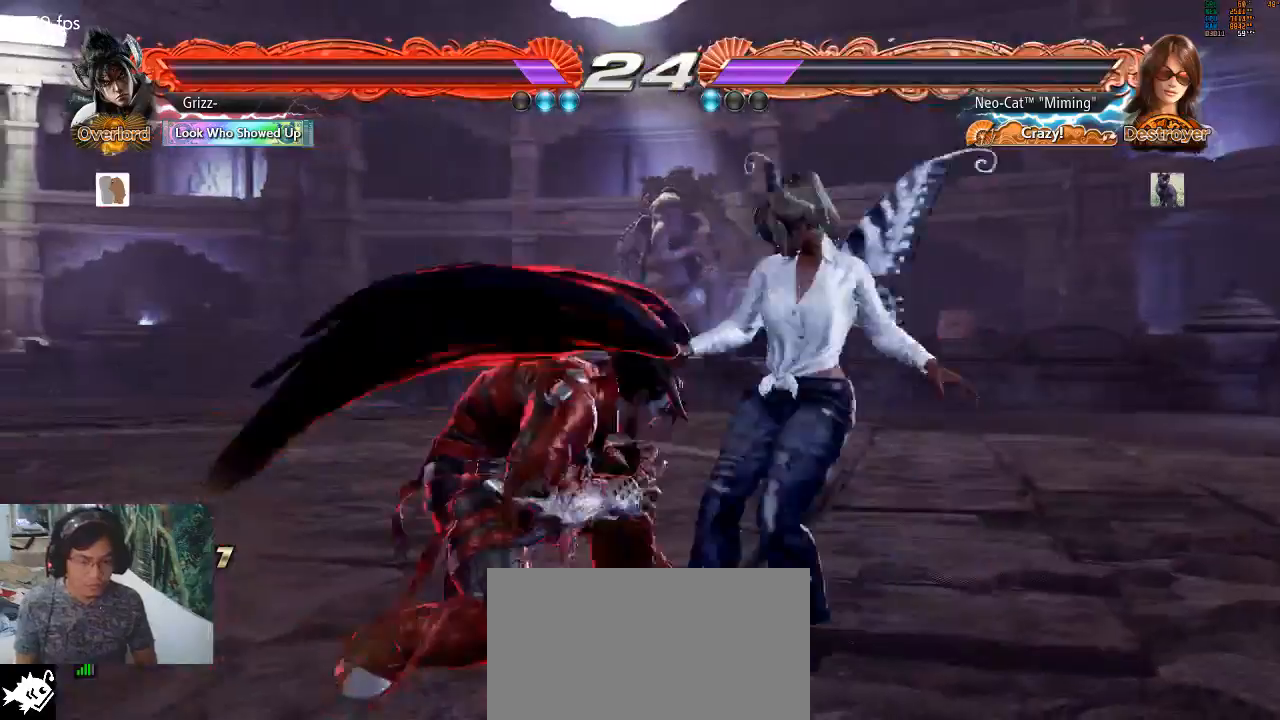
{"buttons": [], "left_stick": "center", "events": [[33, "SQUARE", "up"], [100, "SQUARE", "down"], [200, "SQUARE", "up"], [367, "left_stick", "center"]]}
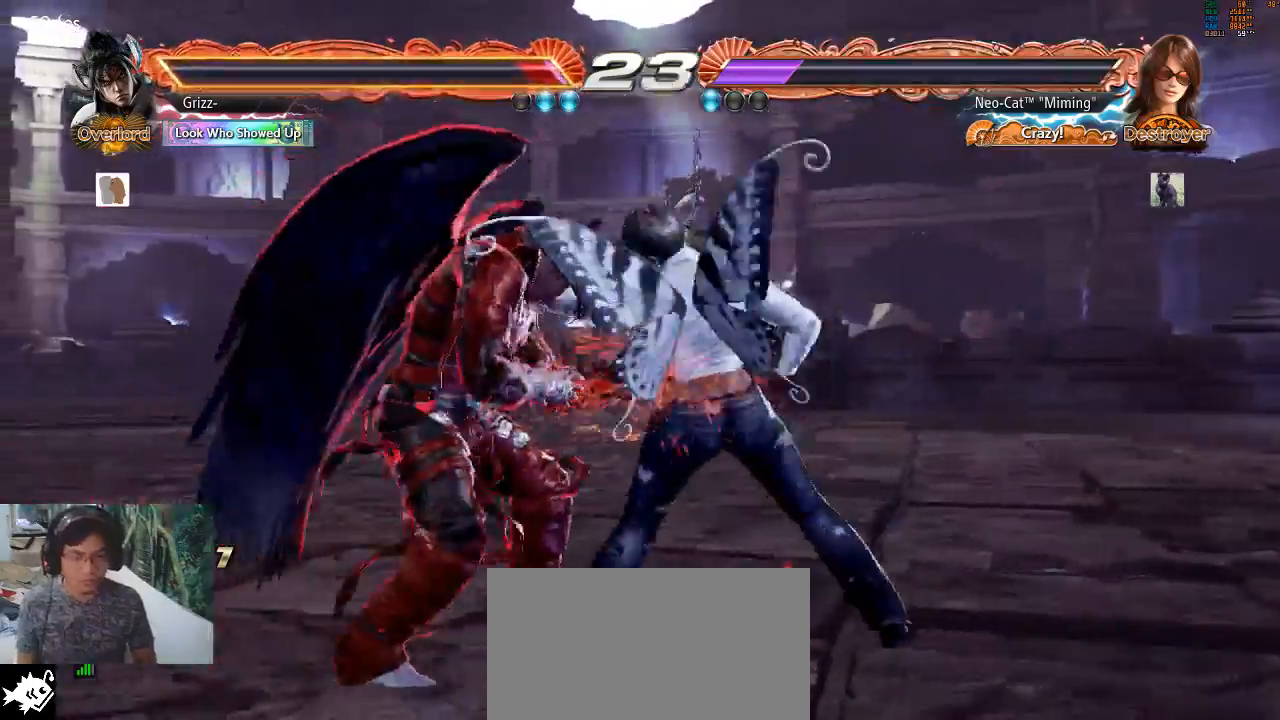
{"buttons": [], "left_stick": "center", "events": []}
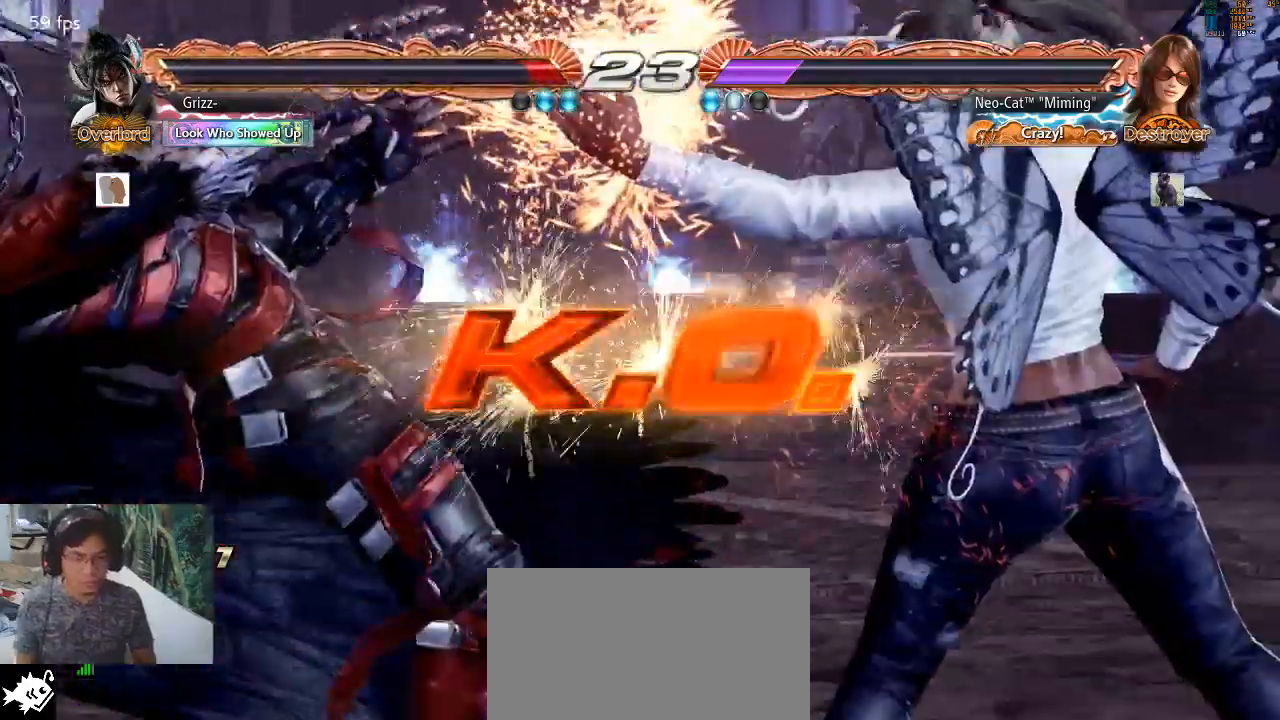
{"buttons": [], "left_stick": "center", "events": []}
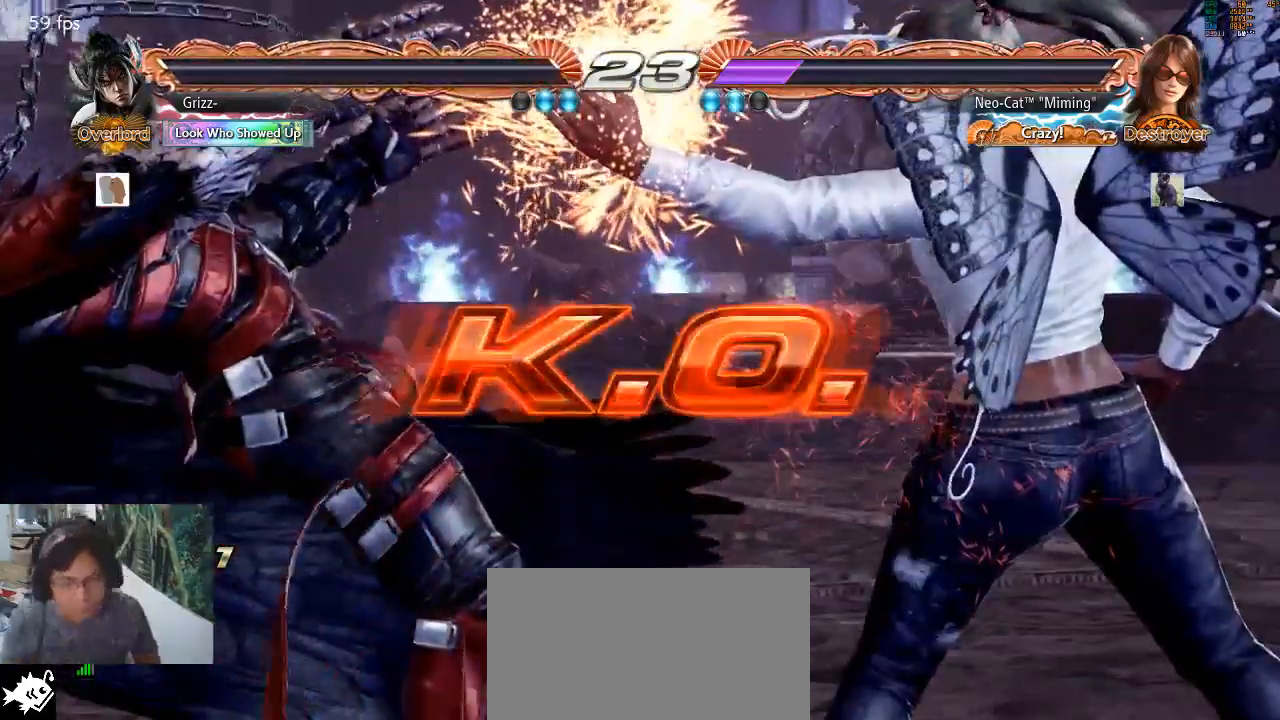
{"buttons": [], "left_stick": "center", "events": []}
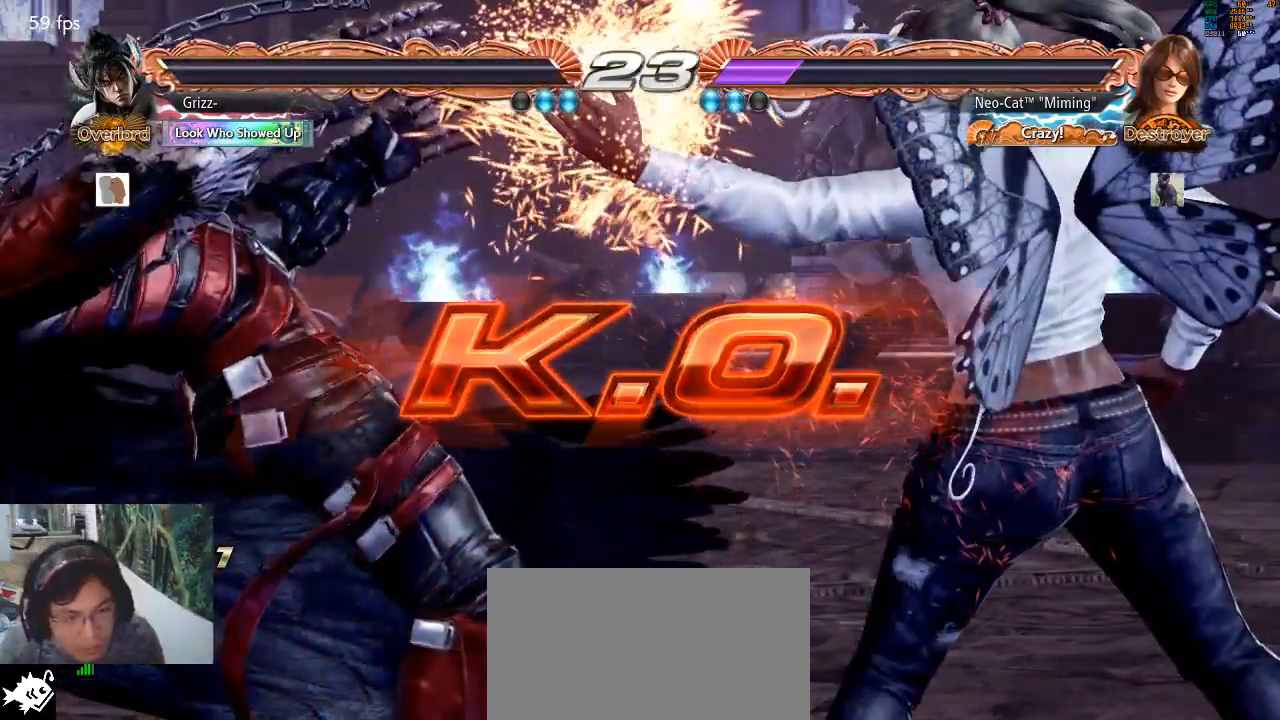
{"buttons": ["SQUARE"], "left_stick": "down-left", "events": [[433, "left_stick", "down-left"], [467, "SQUARE", "down"]]}
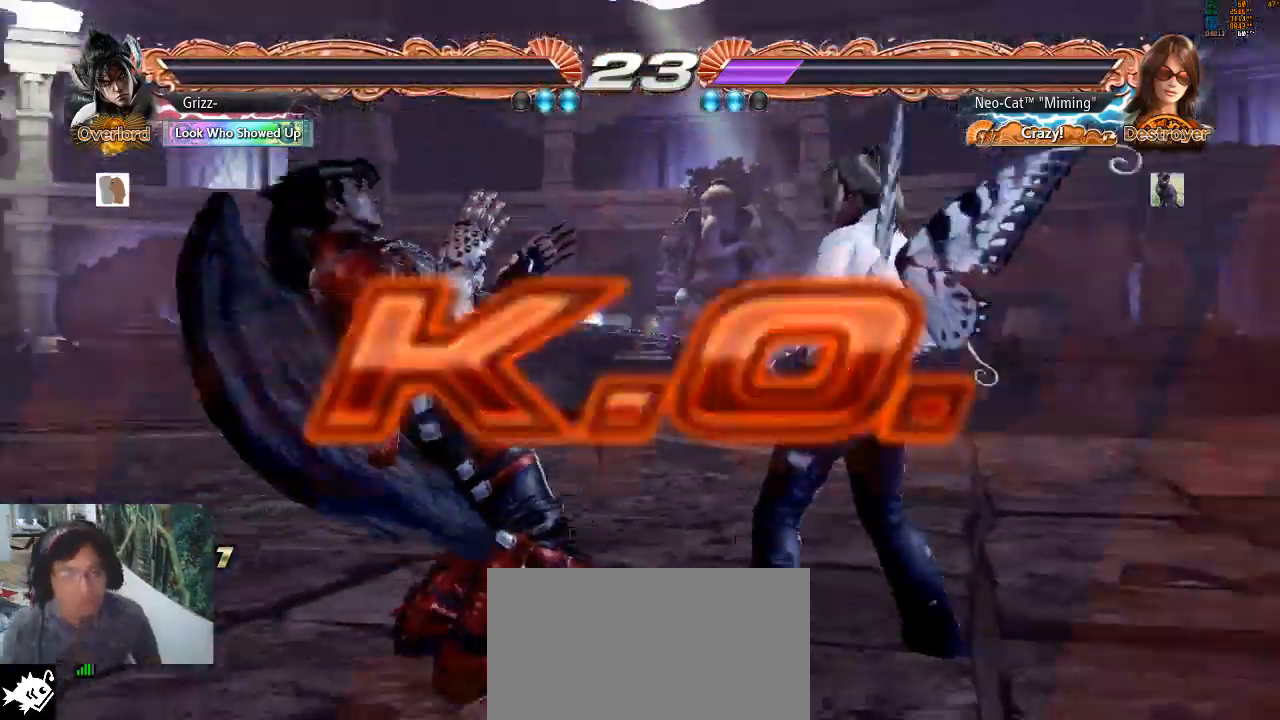
{"buttons": [], "left_stick": "center", "events": [[67, "SQUARE", "up"], [100, "left_stick", "center"]]}
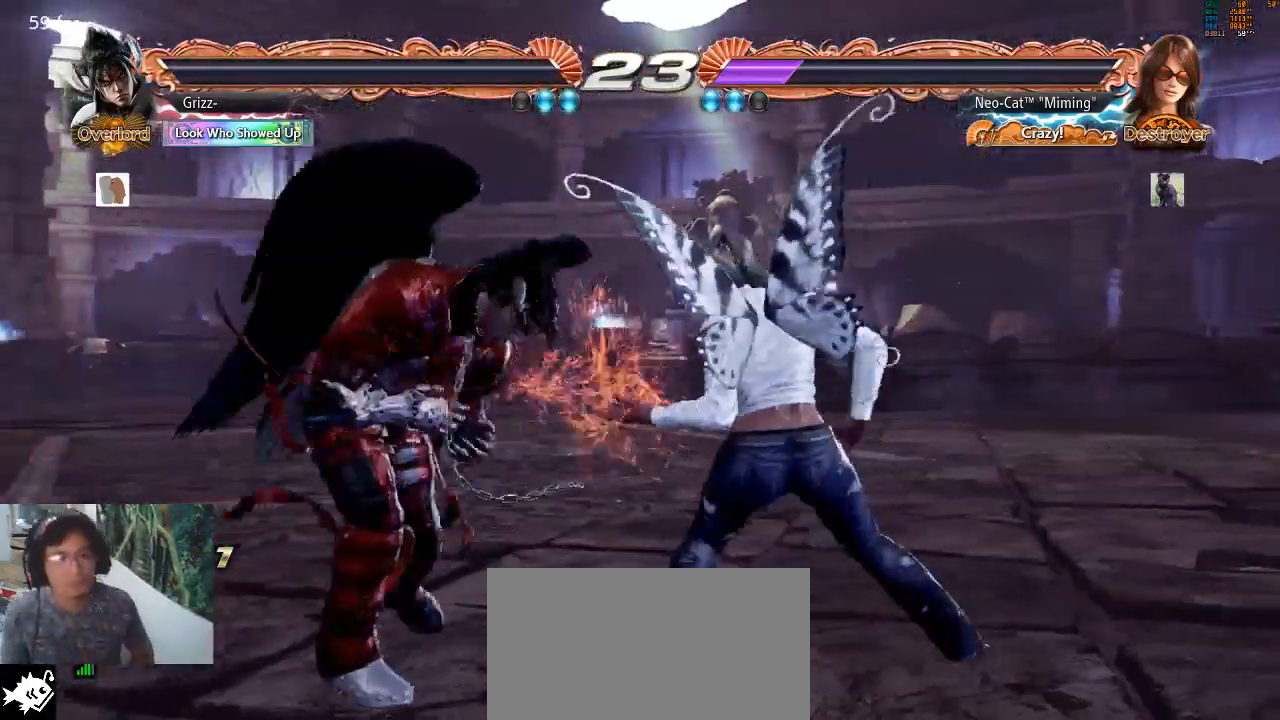
{"buttons": [], "left_stick": "center", "events": [[67, "SQUARE", "down"], [133, "SQUARE", "up"], [200, "CIRCLE", "down"], [267, "CIRCLE", "up"]]}
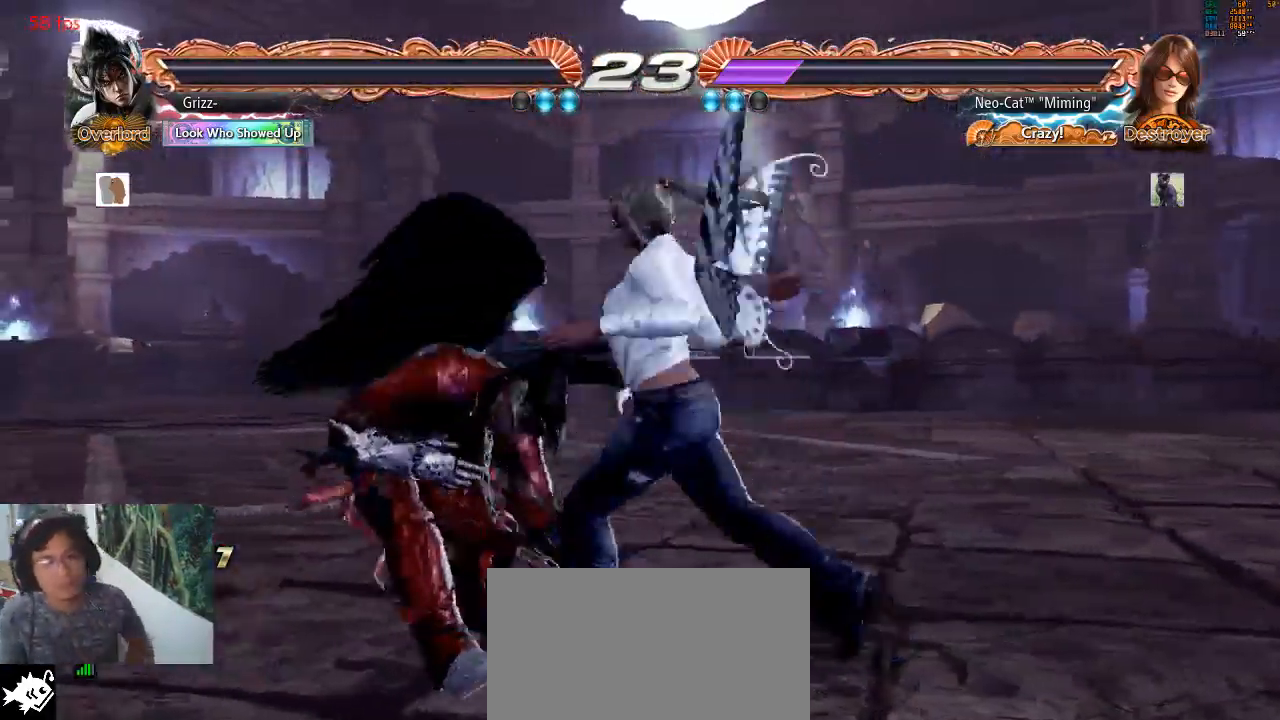
{"buttons": ["START"], "left_stick": "center", "events": [[133, "CROSS", "down"], [267, "CROSS", "up"], [367, "CROSS", "down"], [433, "START", "down"], [500, "CROSS", "up"]]}
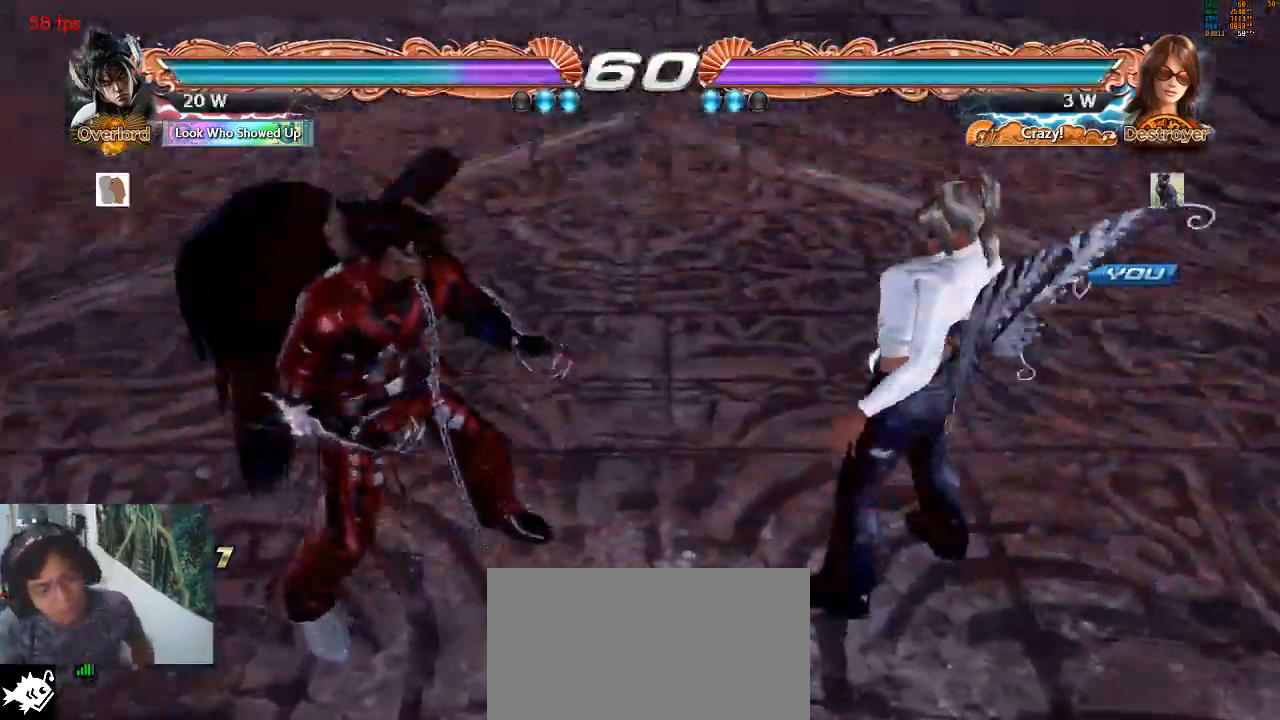
{"buttons": [], "left_stick": "center", "events": [[33, "START", "up"], [400, "SQUARE", "down"], [467, "SQUARE", "up"]]}
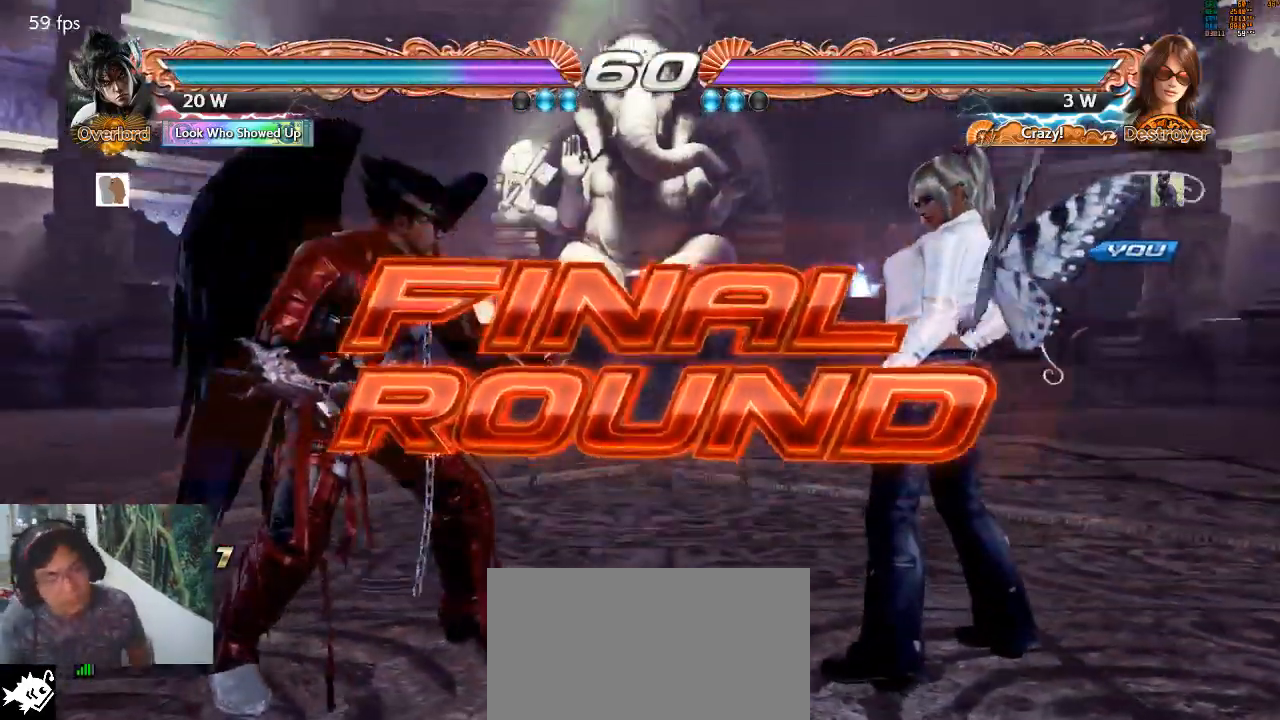
{"buttons": [], "left_stick": "center", "events": [[33, "CIRCLE", "down"], [133, "CIRCLE", "up"]]}
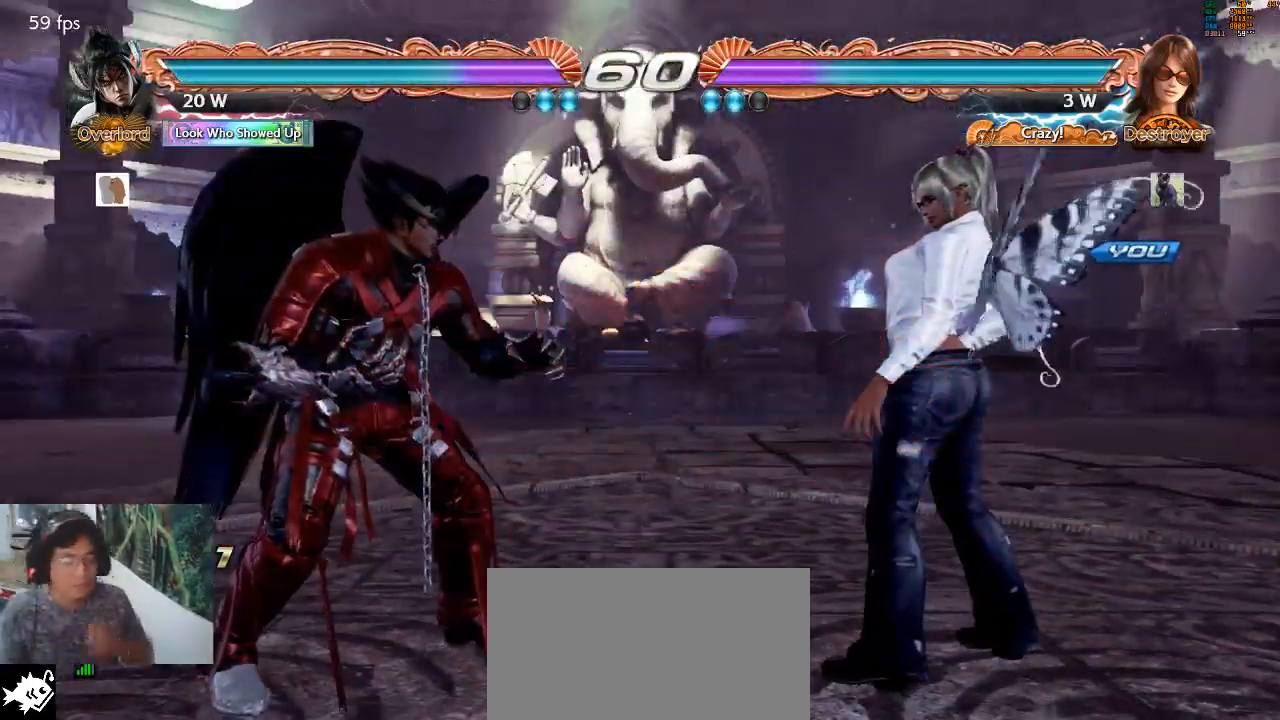
{"buttons": [], "left_stick": "center", "events": [[467, "CROSS", "down"], [500, "CROSS", "up"]]}
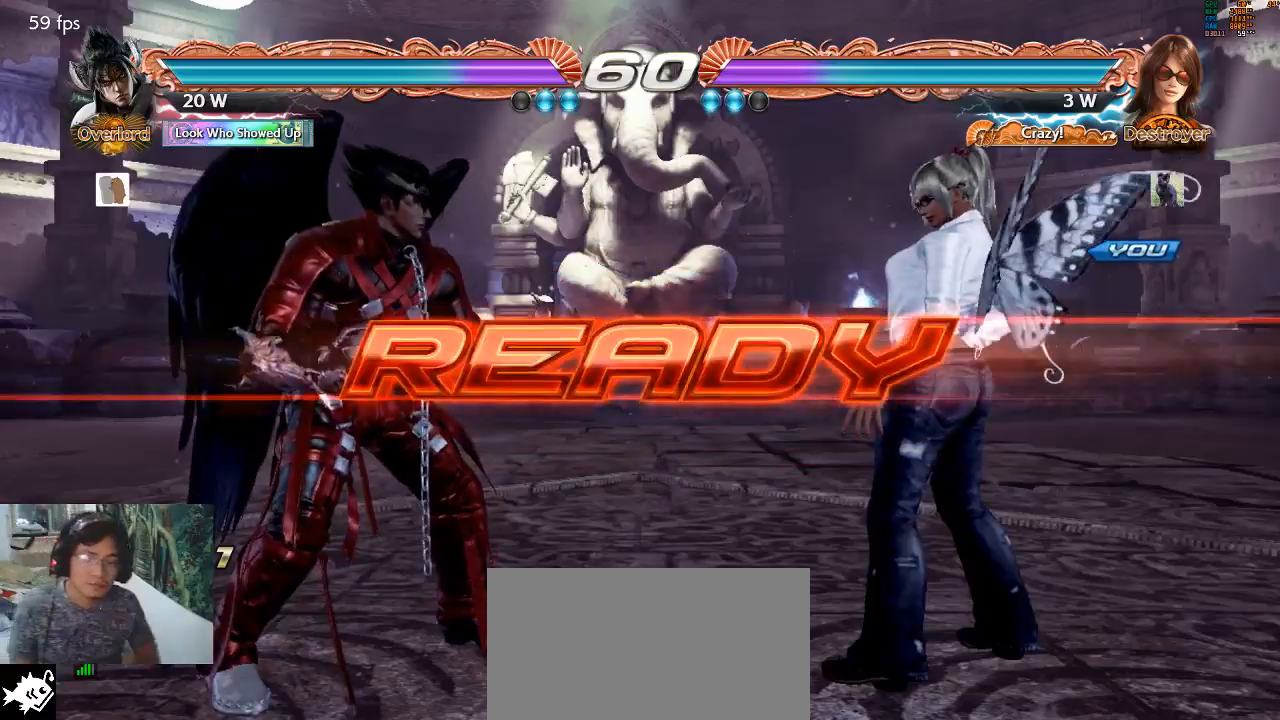
{"buttons": [], "left_stick": "center", "events": []}
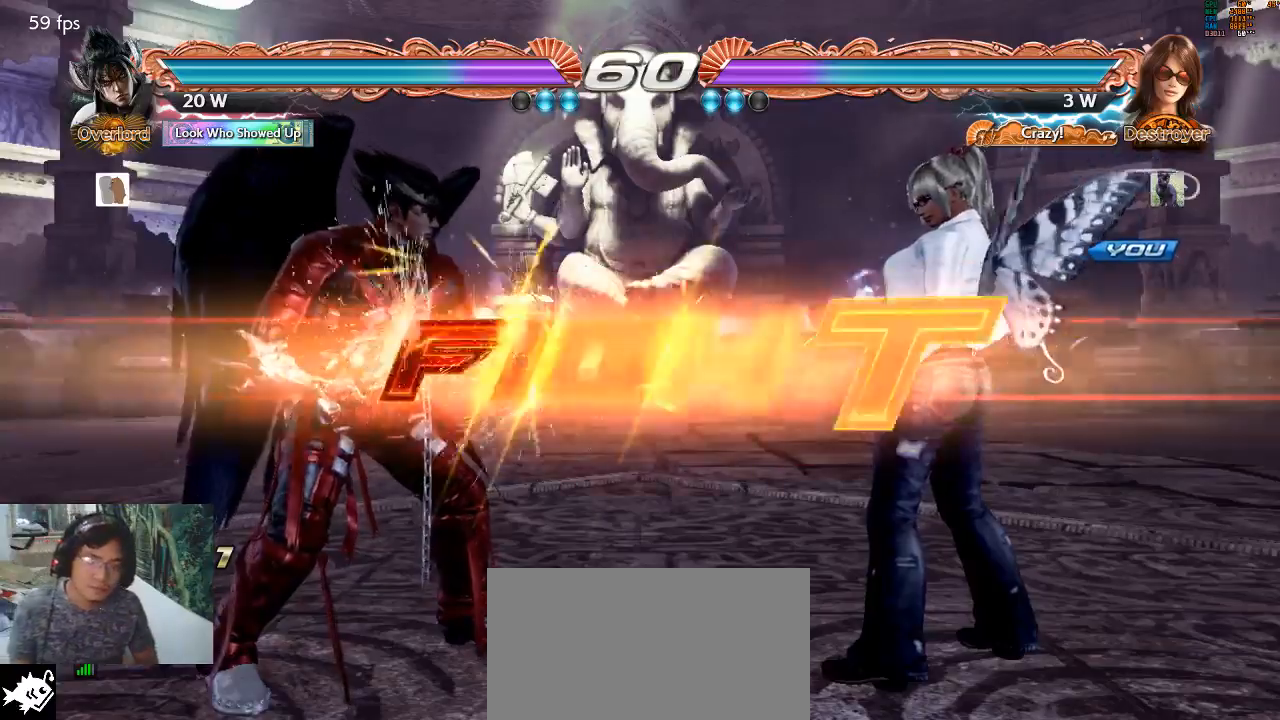
{"buttons": ["CIRCLE"], "left_stick": "center", "events": [[467, "CIRCLE", "down"]]}
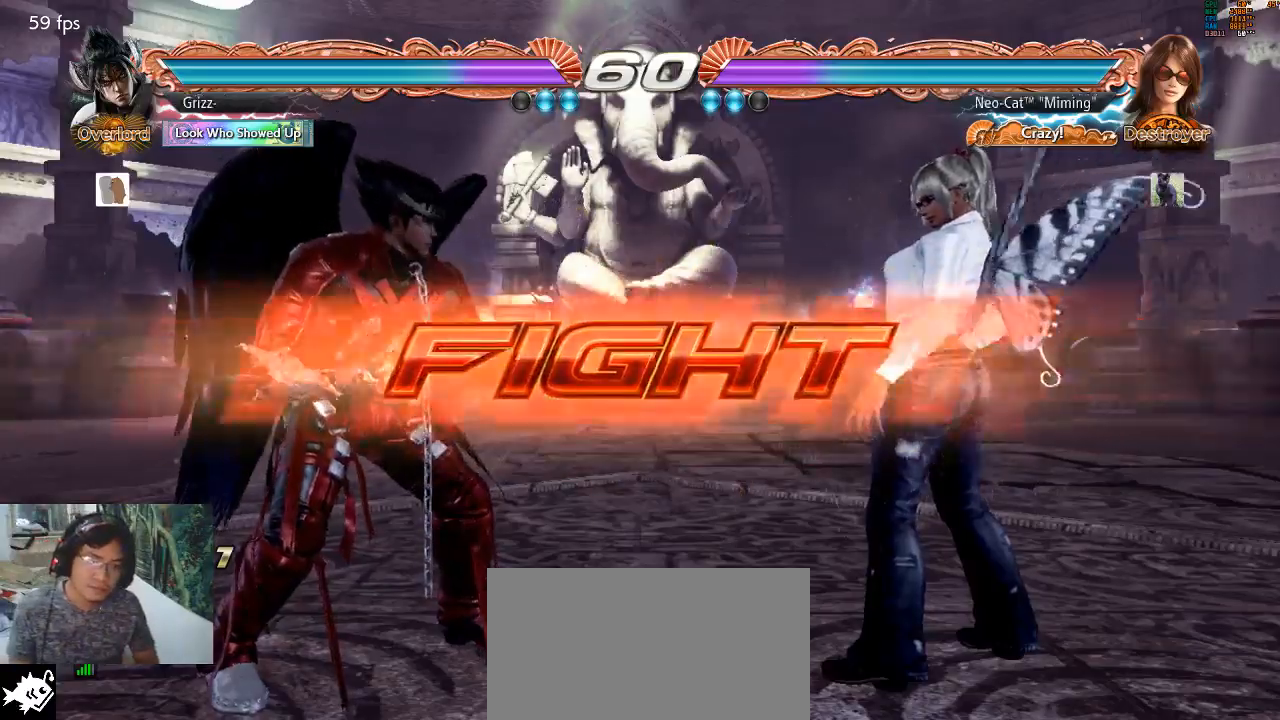
{"buttons": ["CIRCLE"], "left_stick": "center", "events": [[33, "CIRCLE", "up"], [100, "CIRCLE", "down"], [167, "CIRCLE", "up"], [500, "CIRCLE", "down"]]}
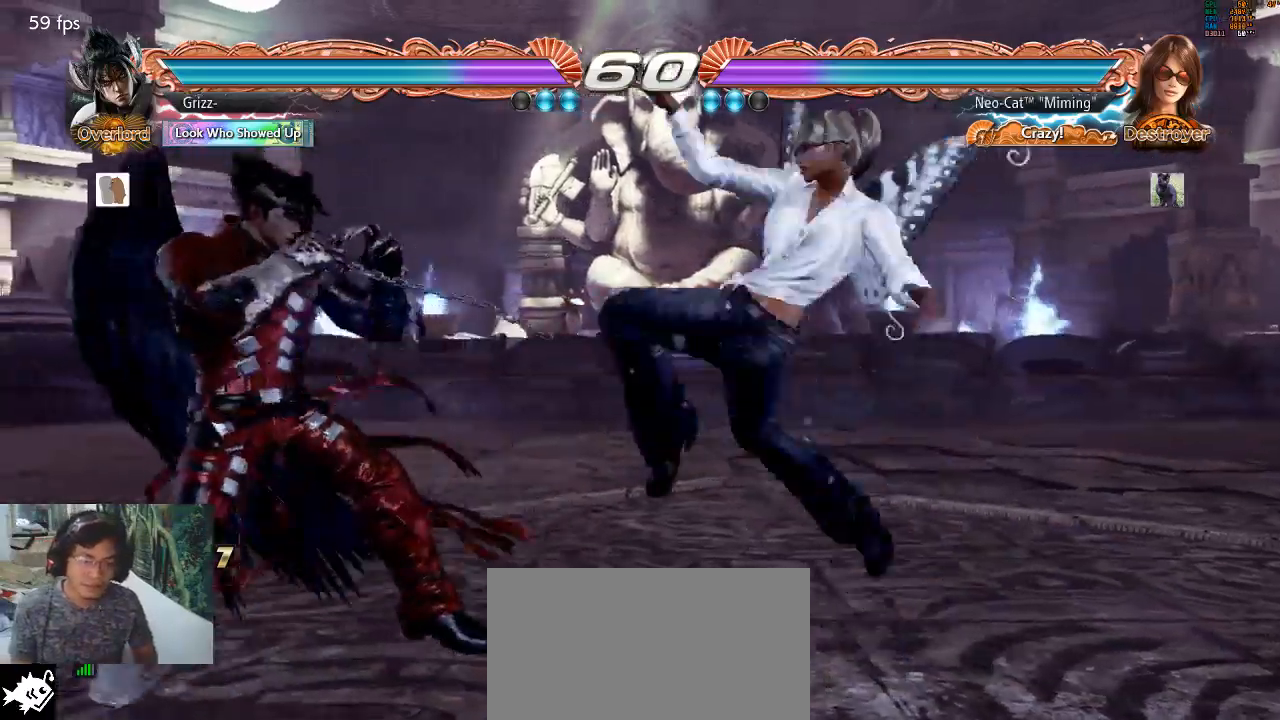
{"buttons": [], "left_stick": "center", "events": [[67, "CIRCLE", "up"]]}
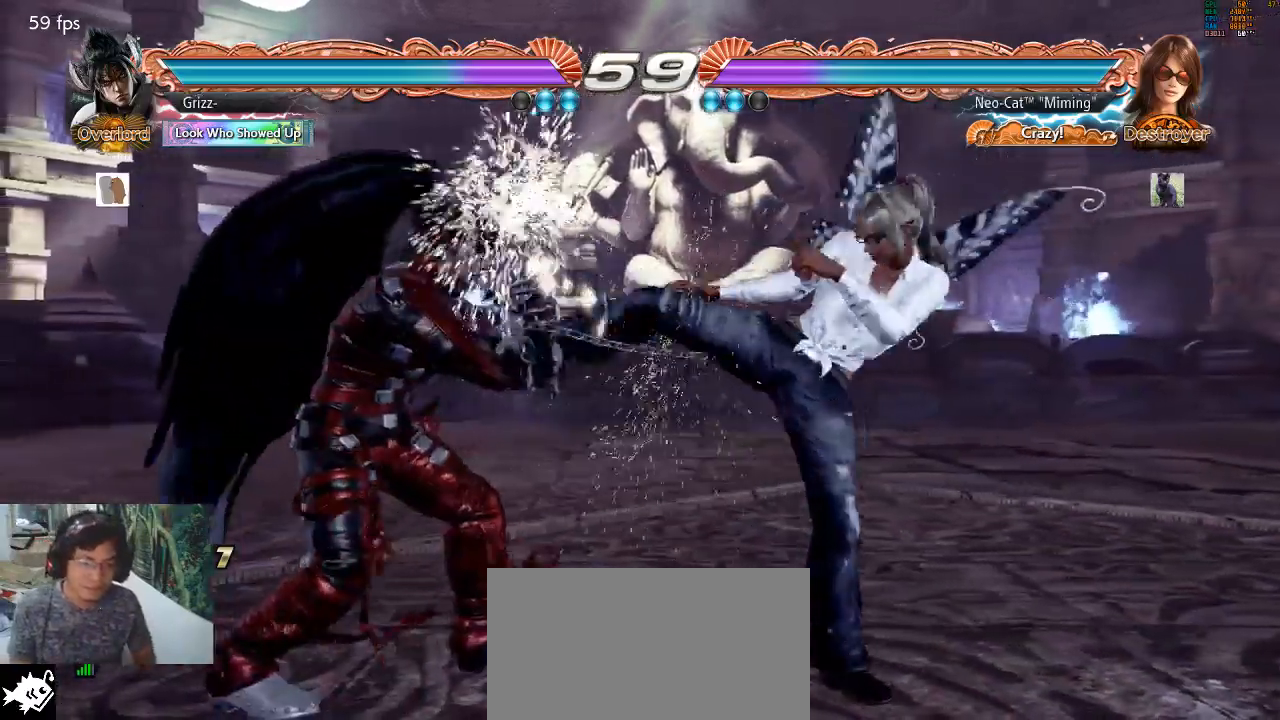
{"buttons": [], "left_stick": "right", "events": [[100, "left_stick", "right"], [200, "left_stick", "center"], [267, "left_stick", "right"]]}
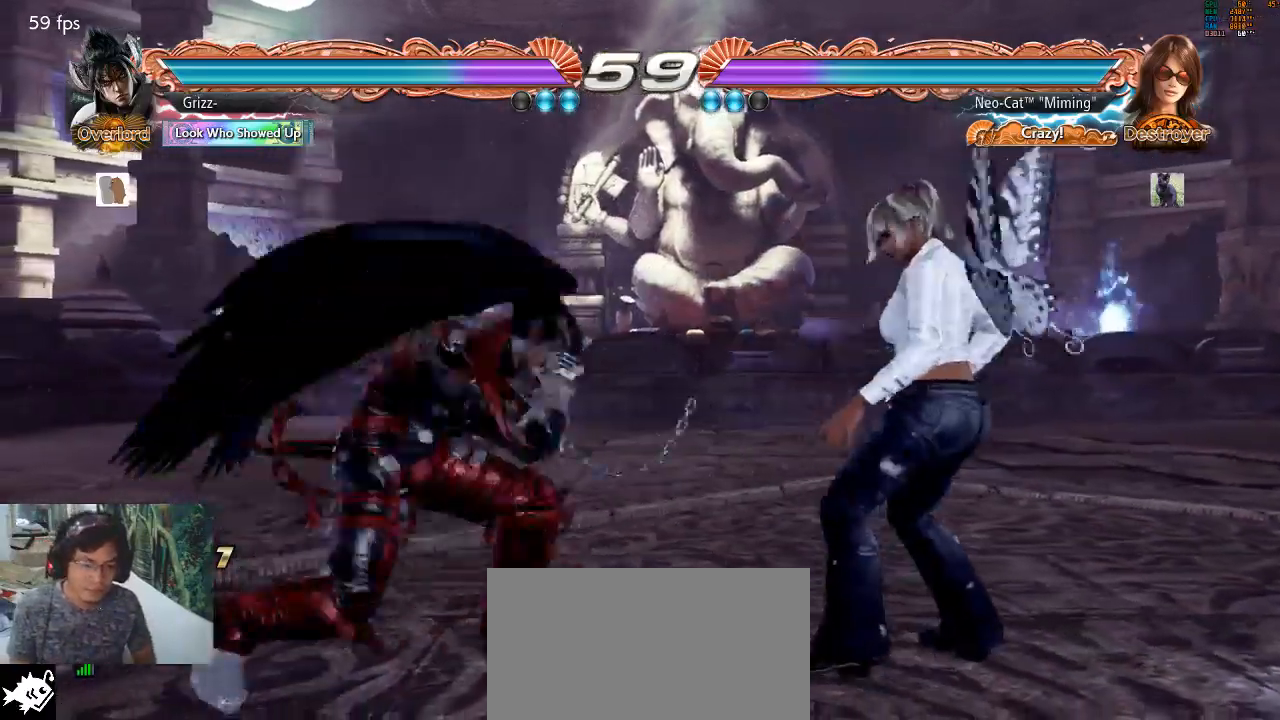
{"buttons": [], "left_stick": "right", "events": [[133, "left_stick", "down"], [200, "left_stick", "right"]]}
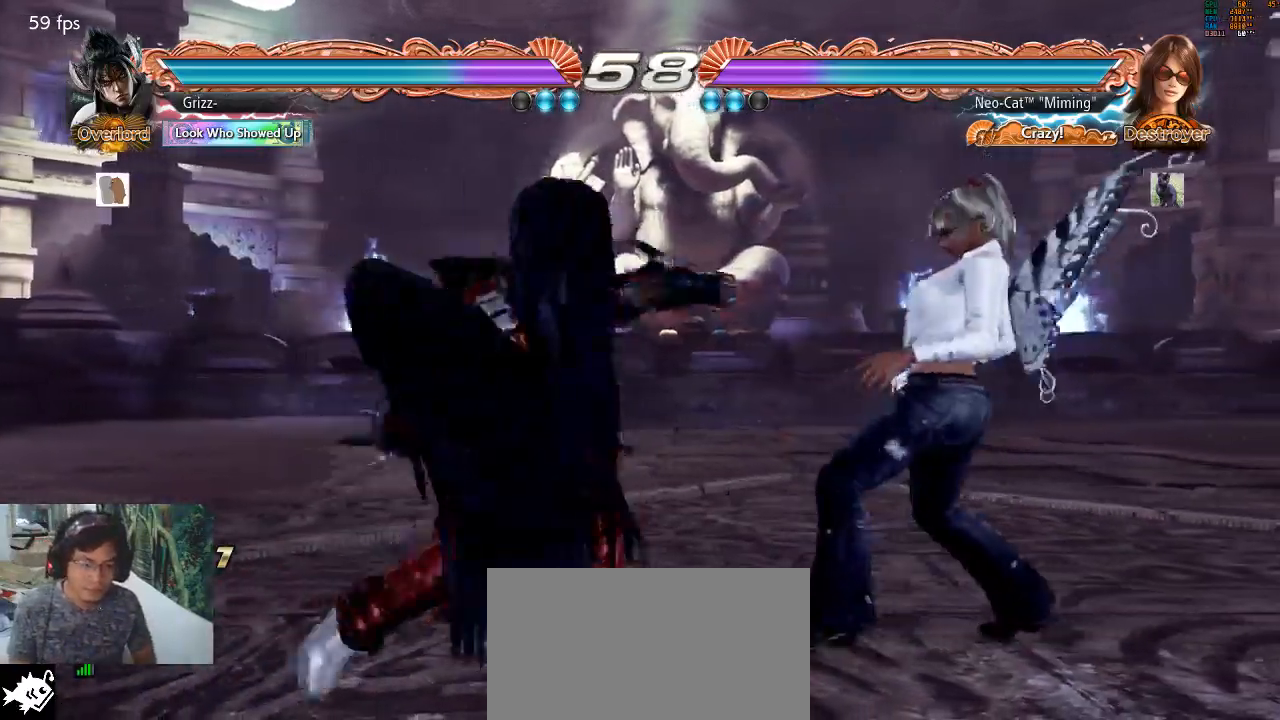
{"buttons": [], "left_stick": "center", "events": [[233, "left_stick", "center"], [333, "SQUARE", "down"], [400, "SQUARE", "up"], [467, "TRIANGLE", "down"], [500, "TRIANGLE", "up"]]}
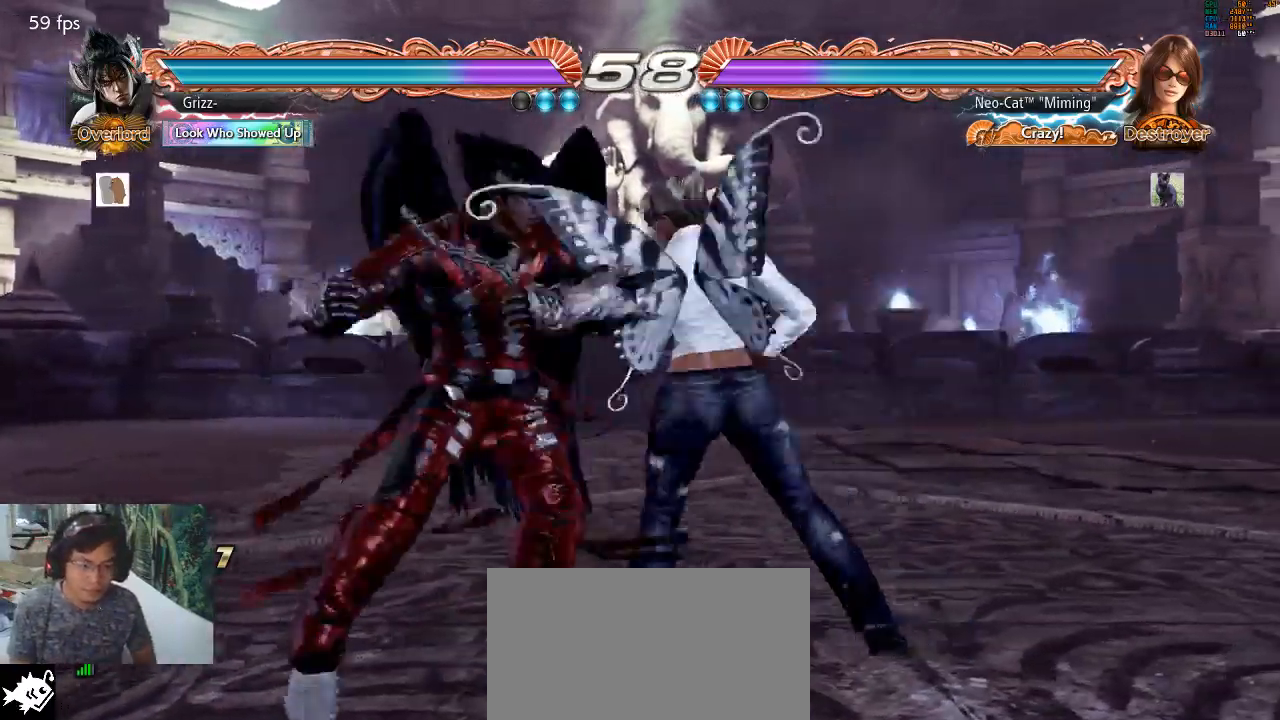
{"buttons": [], "left_stick": "center", "events": []}
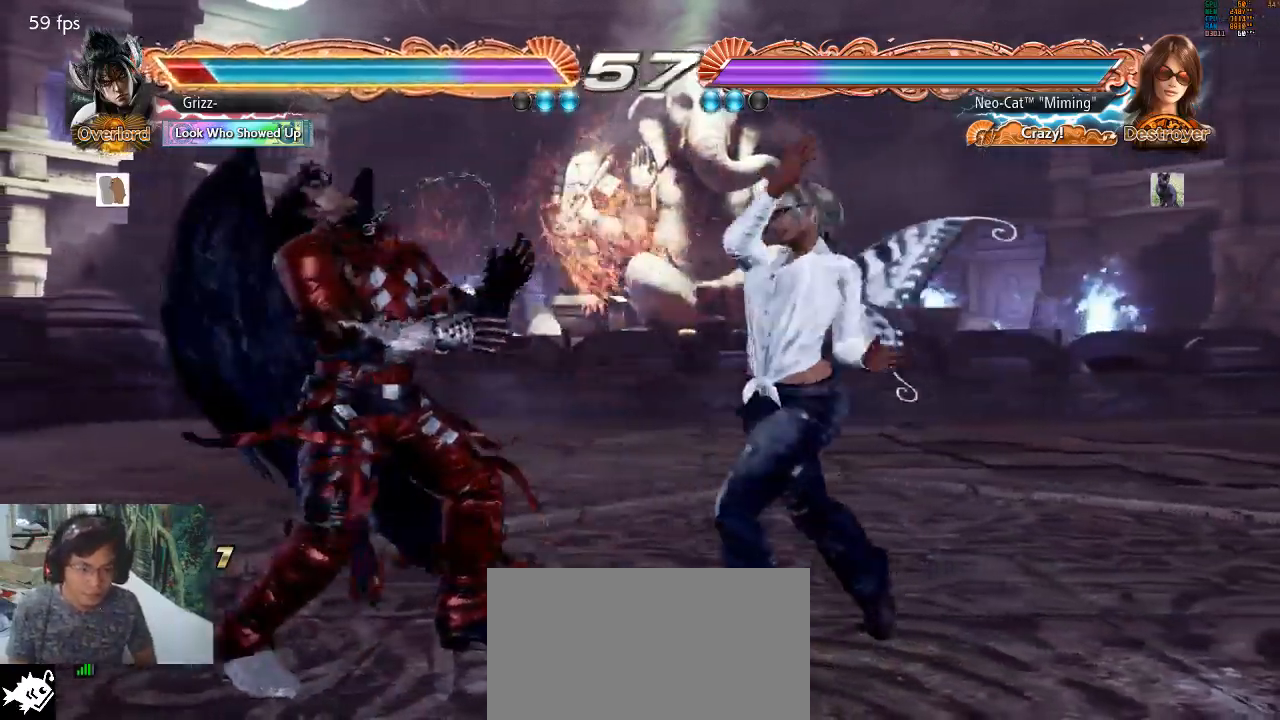
{"buttons": [], "left_stick": "center", "events": [[133, "left_stick", "down-left"], [167, "SQUARE", "down"], [267, "SQUARE", "up"], [300, "SQUARE", "down"], [367, "SQUARE", "up"], [400, "left_stick", "center"]]}